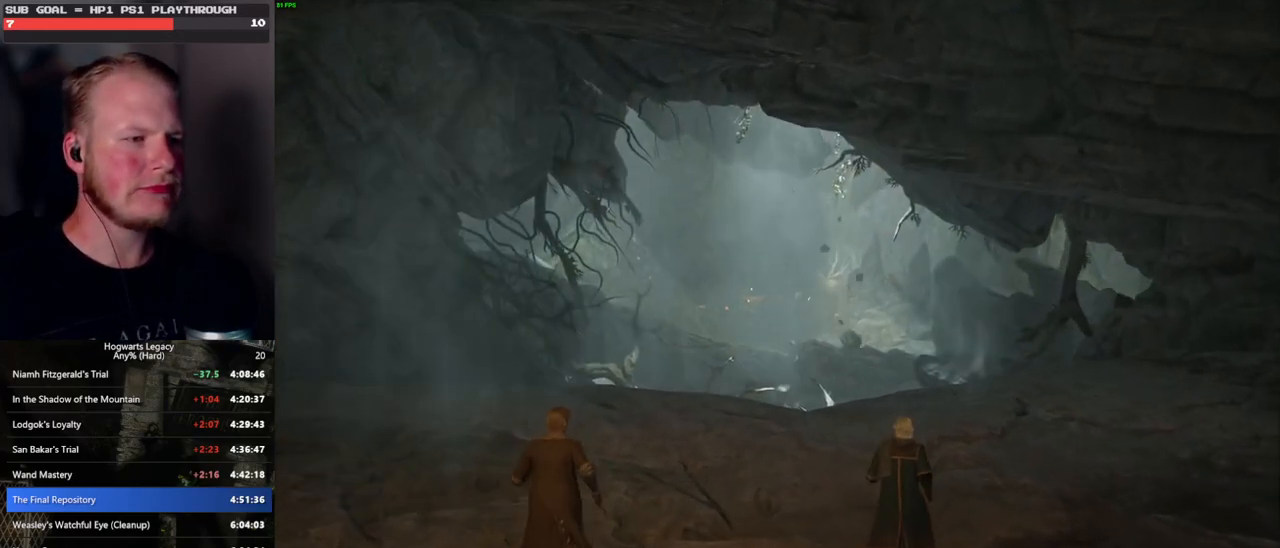
Gameplay with keyboard and mouse; each line is a JSON object with the keys and mouse buttons held at the frame after it. "events" lists presses ("down") and releases ("up") of ".", "/", "0", "1", "2", "3", "4", "5", "6", "7", "8", "9", "a", "alt_l", "alt_r", "b", "backslash", "backspace", "c", "caps_lock", "comma", "ctrl_l", "ctrl_r", "d", "e", "equals", "escape", "f", "f1", "f10", "f11", "f12", "f2", "f3", "f4", "f5", "f6", "f7", "f8", "f9", "g", "h", "i", "j", "k", "l", "lbracket", "m", "minus", "n", "o", "p", "q", "quote", "r", "rbracket", "return", "s", "semicolon", "shift_l", "shift_r", "space", "super", "t", "tab", "tilde", "u", "v", "w", "x", "y", "z", "mouse_left", "mouse_wheel", "mouse_right", "mouse_mb4" and "mouse_mb5" between this image and that frame as [ms after this image, input, new state], when the widget could be followed in between. "mouse_left", "mouse_wheel", "mouse_right", "mouse_mb4", "mouse_mb5" = the "left", "wheel", "right", "mb4", "mb5" buttons of the "mouse" list. No other keys are recorded. "wheel" means that the mouse wheel is clicked or scrolled. Mouse movement is not recorded.
{"keys": [], "mouse": [], "events": []}
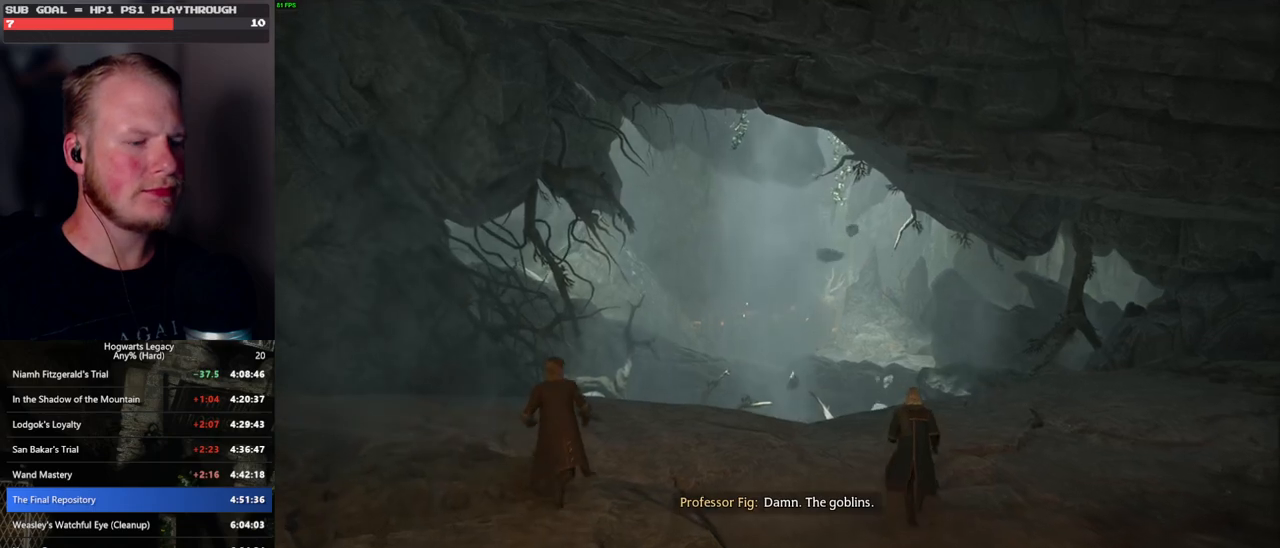
{"keys": [], "mouse": [], "events": []}
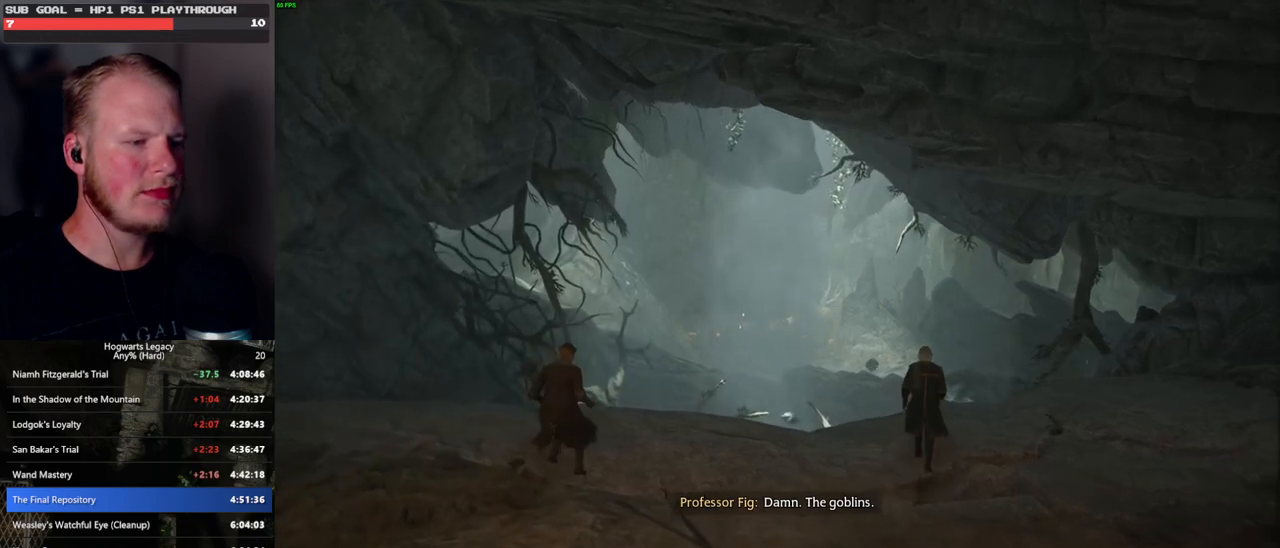
{"keys": [], "mouse": [], "events": []}
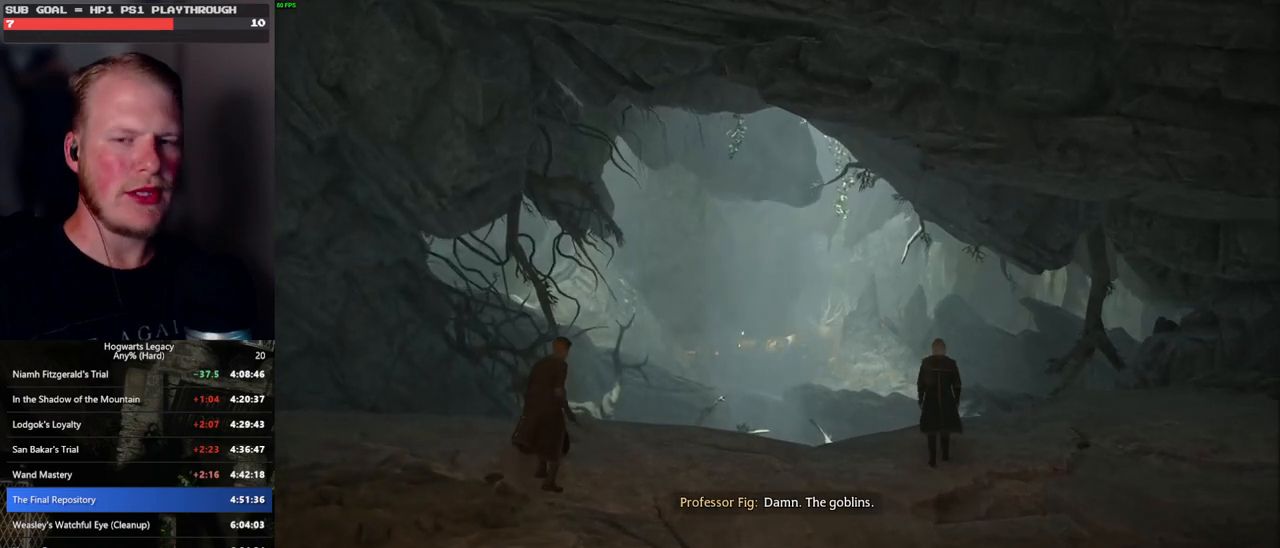
{"keys": ["d"], "mouse": [], "events": [[200, "d", "down"]]}
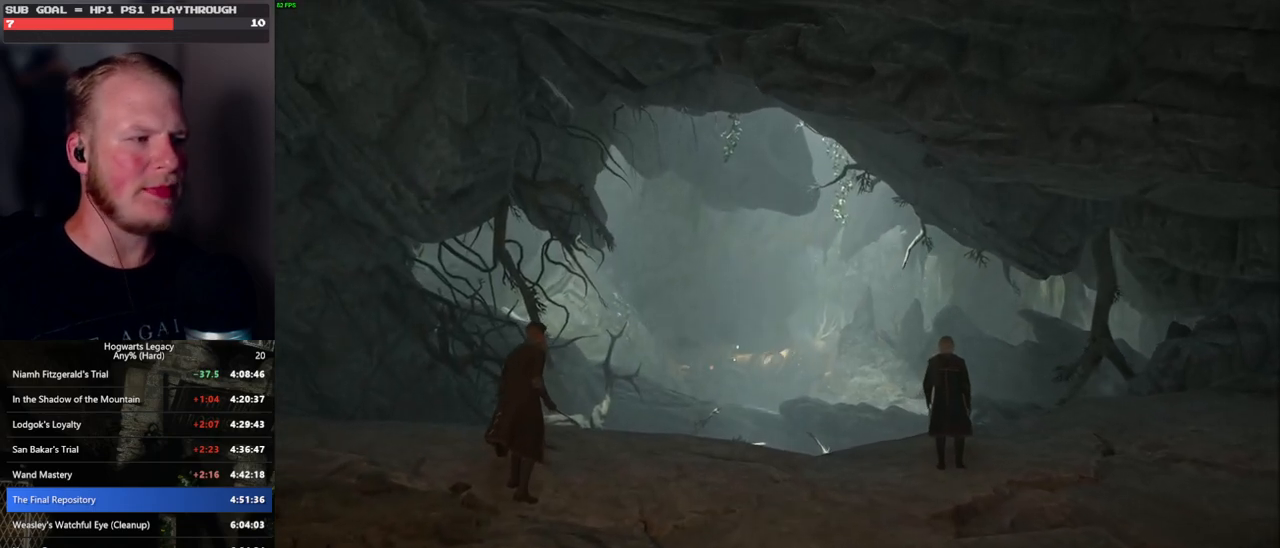
{"keys": ["d"], "mouse": [], "events": []}
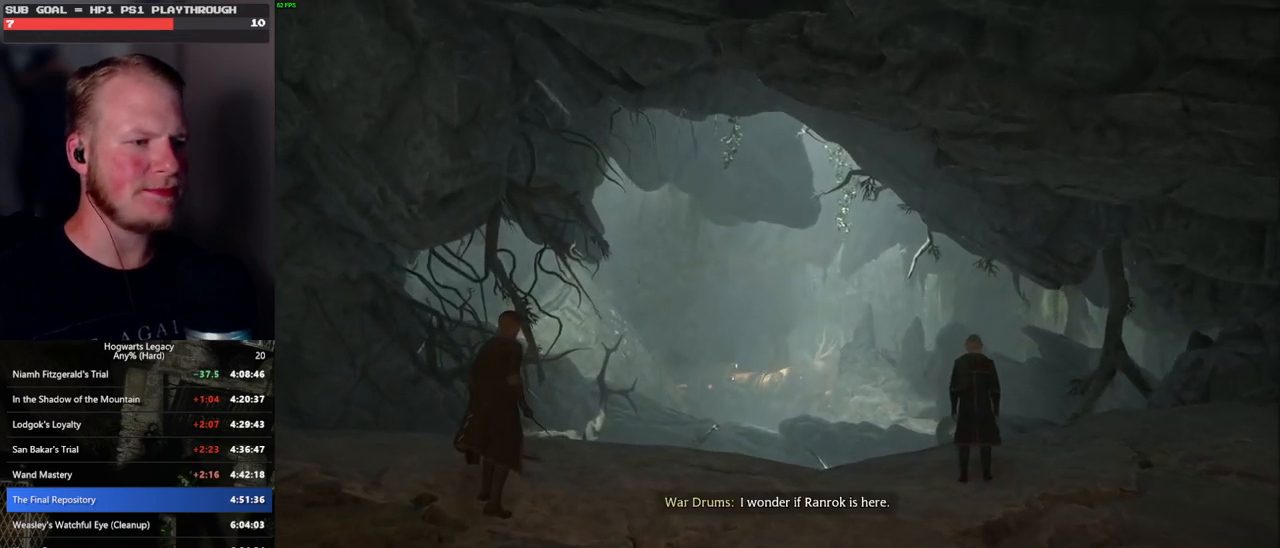
{"keys": ["d"], "mouse": [], "events": []}
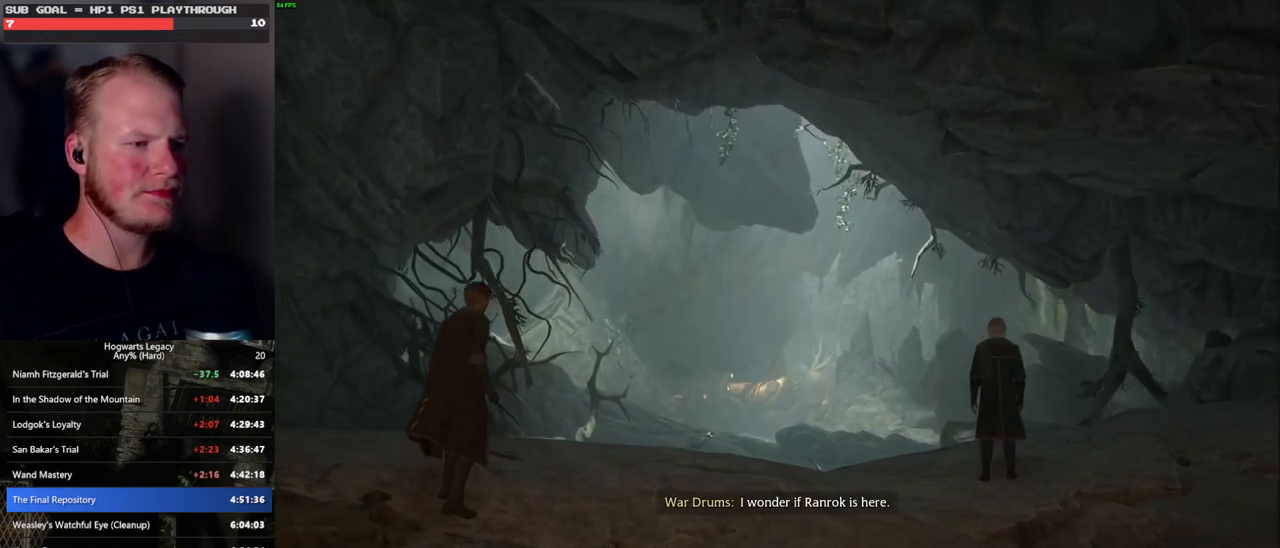
{"keys": ["d"], "mouse": [], "events": []}
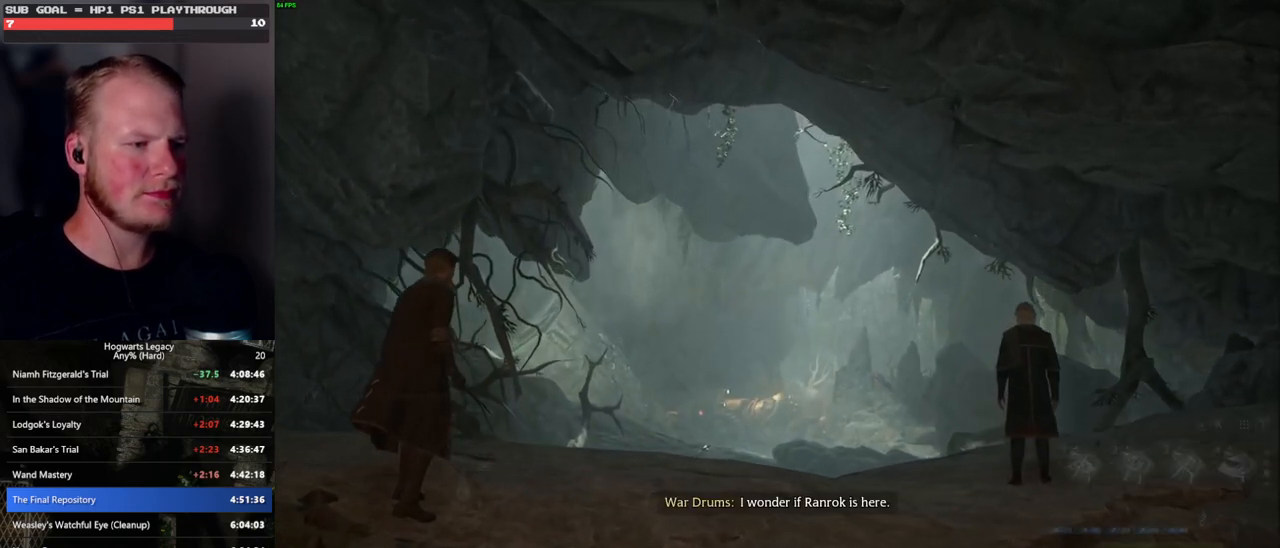
{"keys": ["d"], "mouse": [], "events": []}
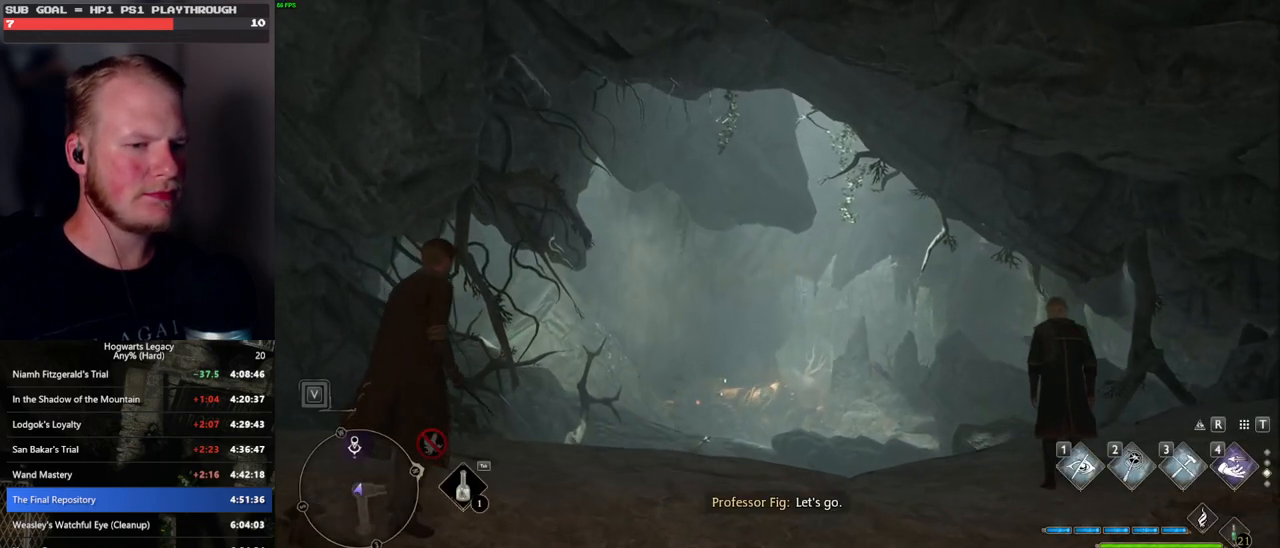
{"keys": ["d", "w"], "mouse": [], "events": [[433, "w", "down"]]}
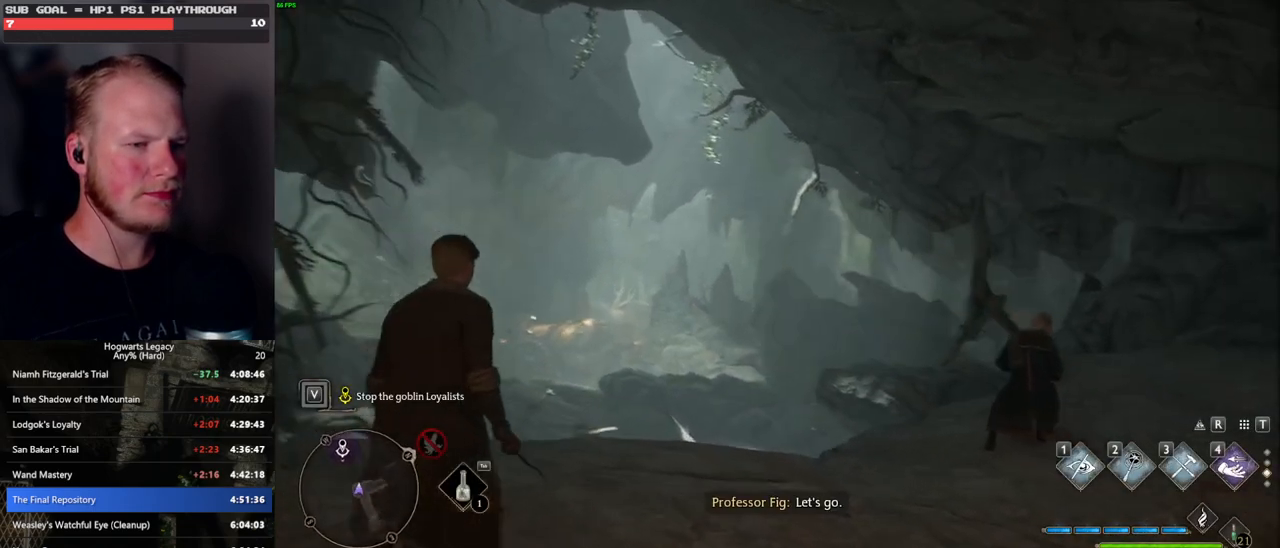
{"keys": ["d", "w"], "mouse": [], "events": []}
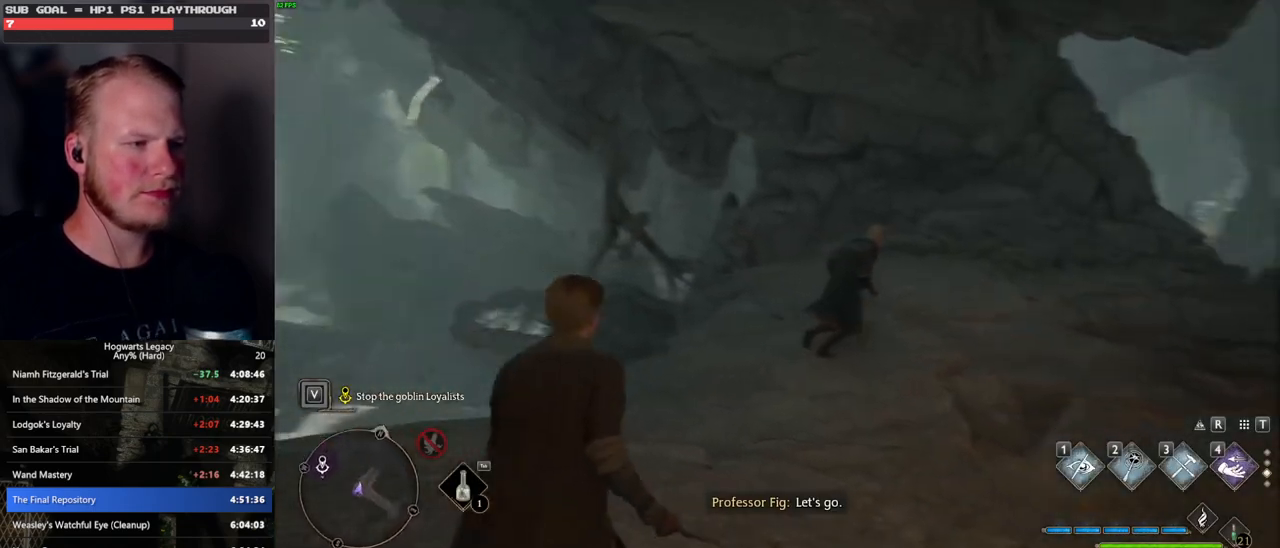
{"keys": ["space", "w"], "mouse": [], "events": [[67, "d", "up"], [350, "space", "down"]]}
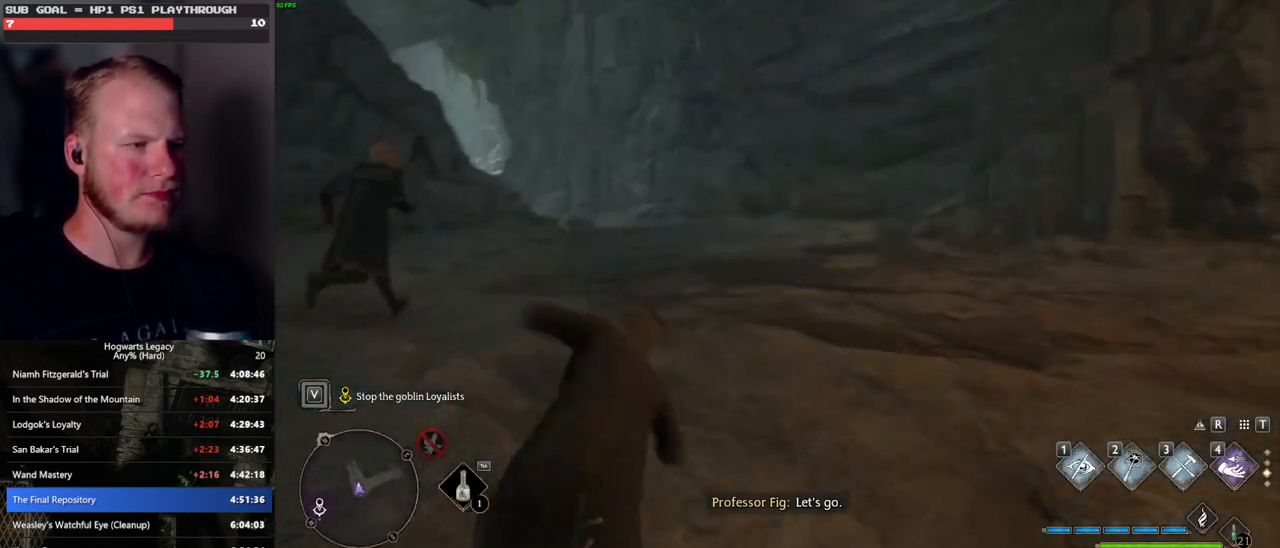
{"keys": ["w"], "mouse": [], "events": [[317, "mouse_left", "down"], [317, "space", "up"], [450, "mouse_left", "up"]]}
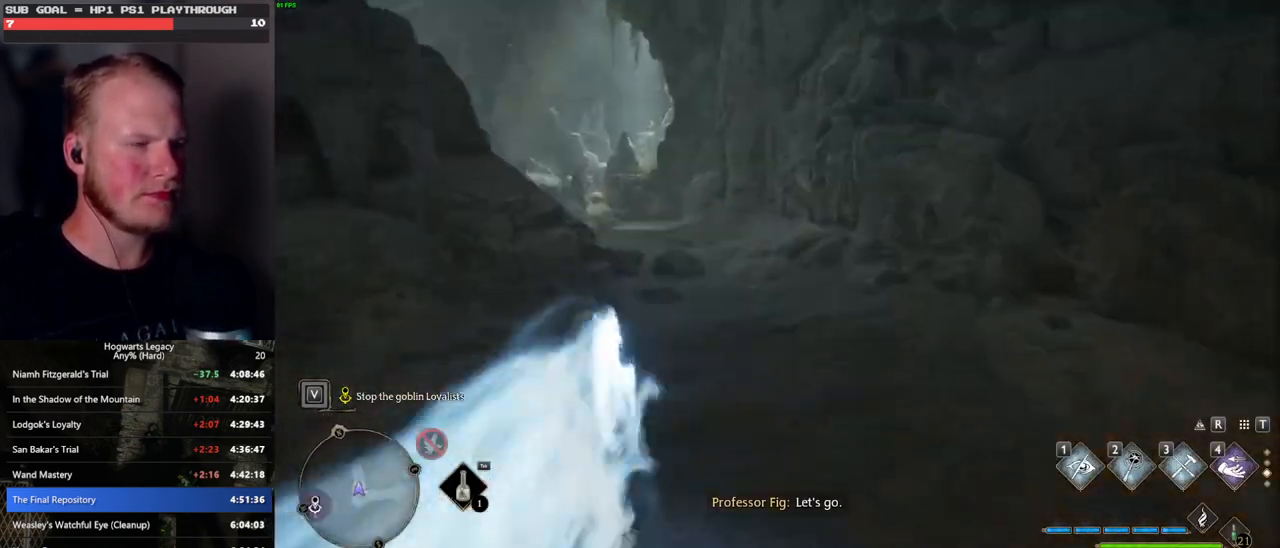
{"keys": ["space", "w"], "mouse": [], "events": [[183, "space", "down"]]}
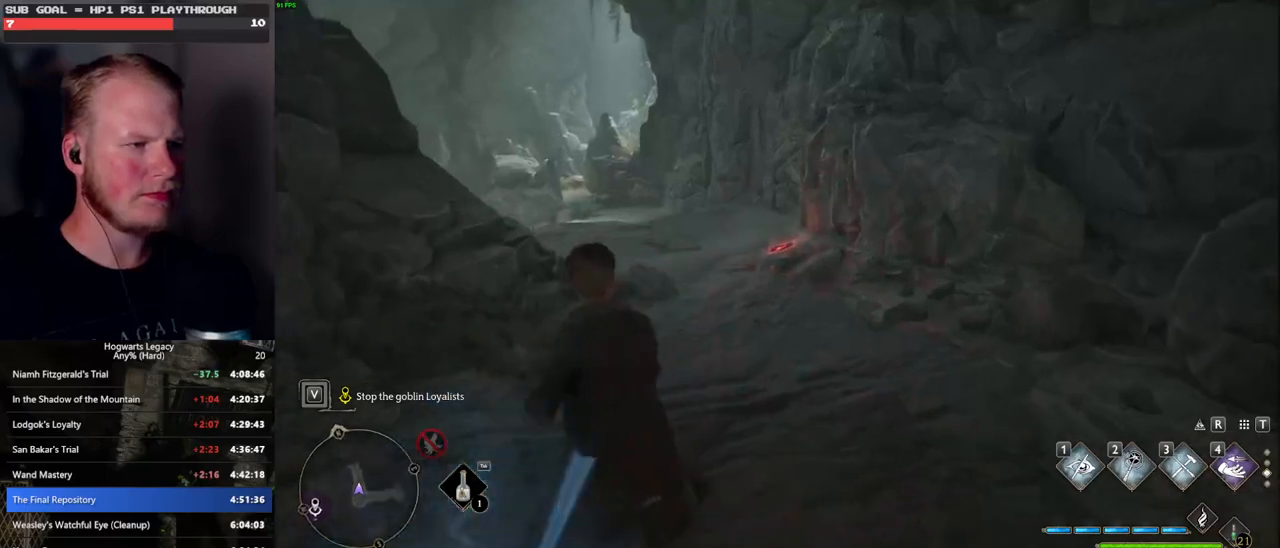
{"keys": ["w"], "mouse": [], "events": [[317, "space", "up"], [367, "mouse_left", "down"], [483, "mouse_left", "up"]]}
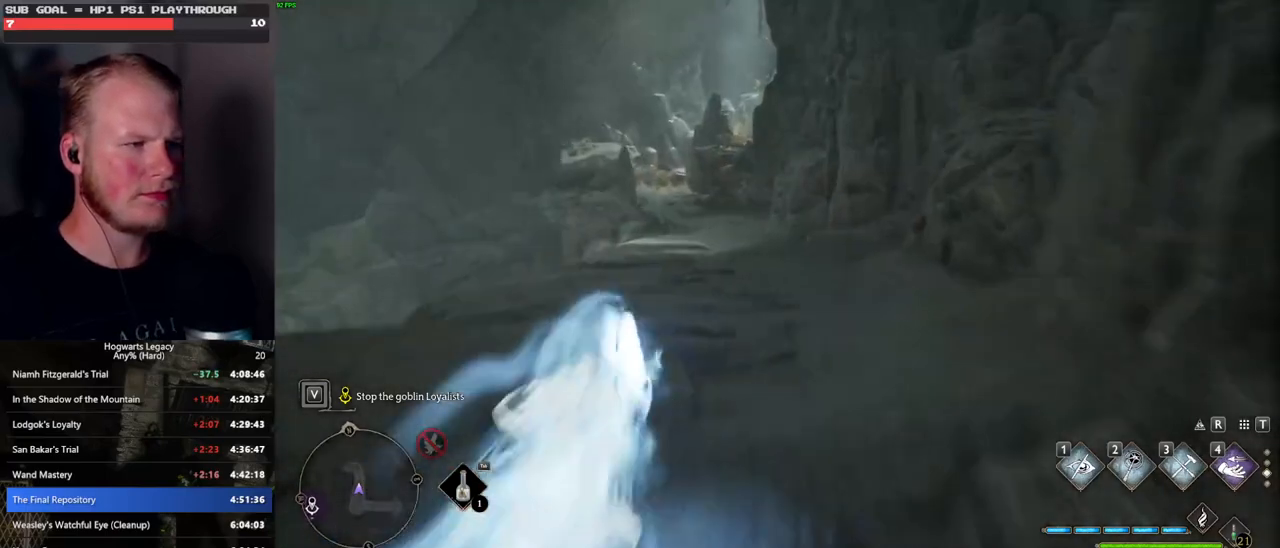
{"keys": ["space", "w"], "mouse": [], "events": [[200, "space", "down"]]}
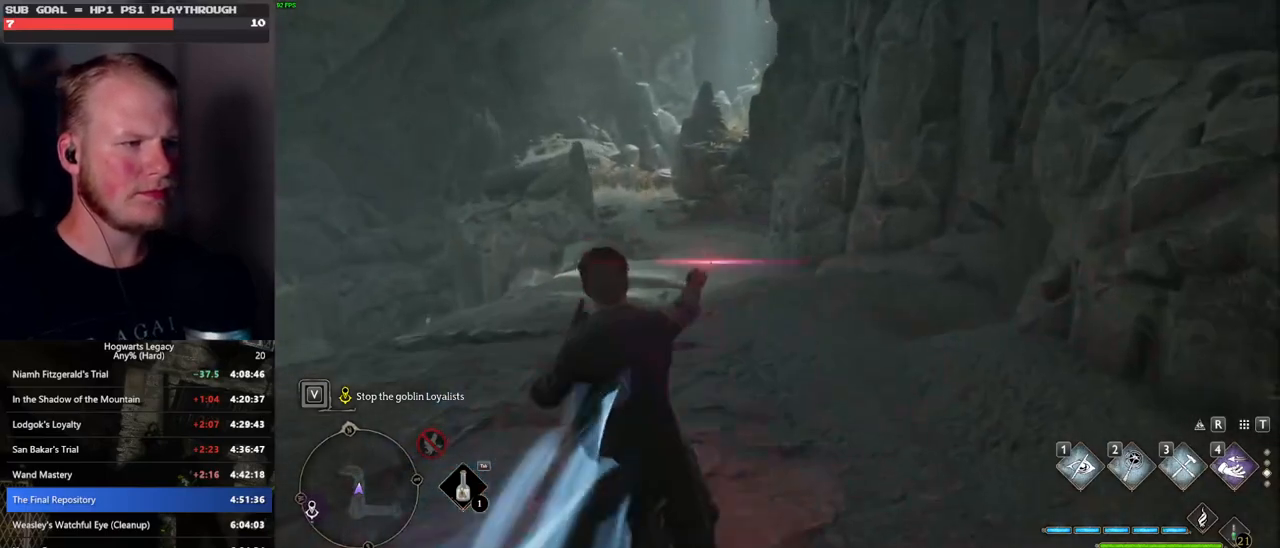
{"keys": ["space", "w"], "mouse": [], "events": []}
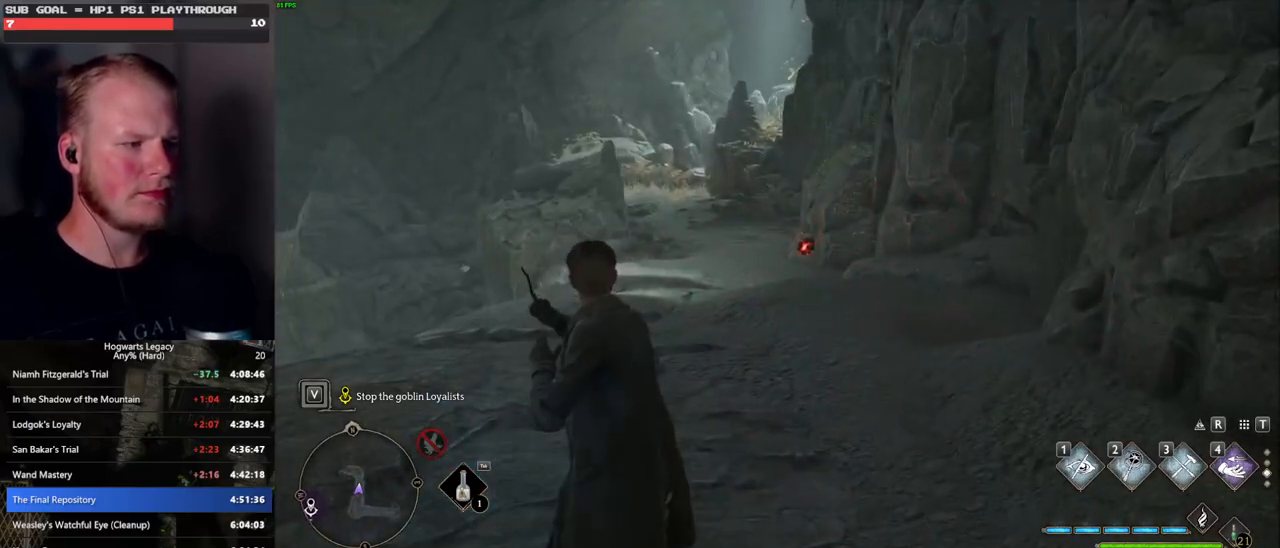
{"keys": ["space", "w"], "mouse": [], "events": [[50, "space", "up"], [100, "space", "down"]]}
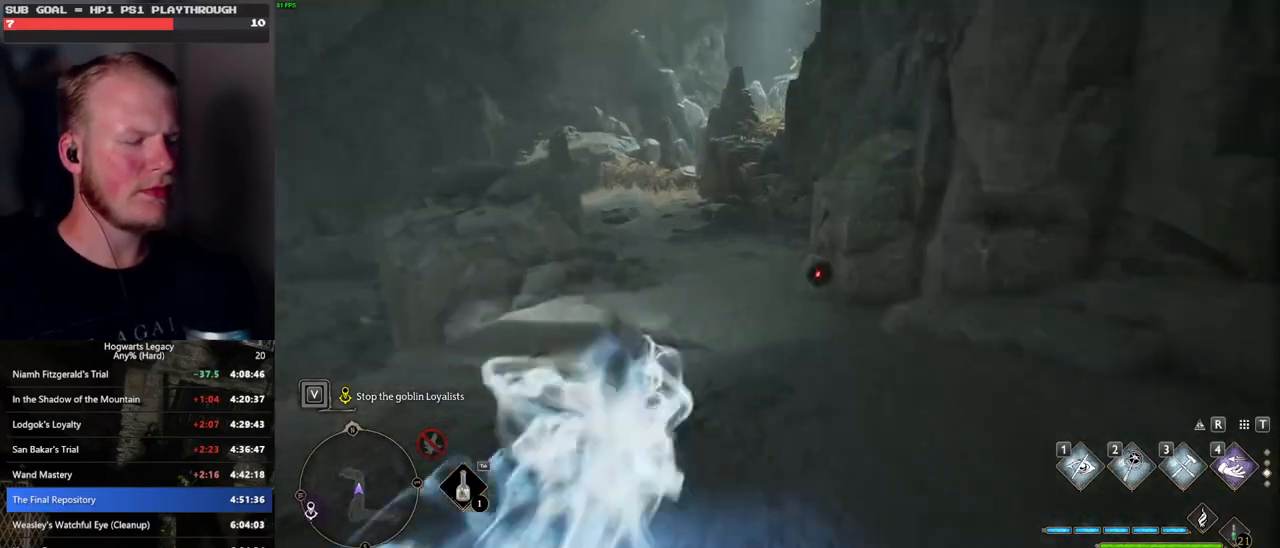
{"keys": ["w"], "mouse": [], "events": [[133, "space", "up"], [250, "mouse_left", "down"], [333, "mouse_left", "up"]]}
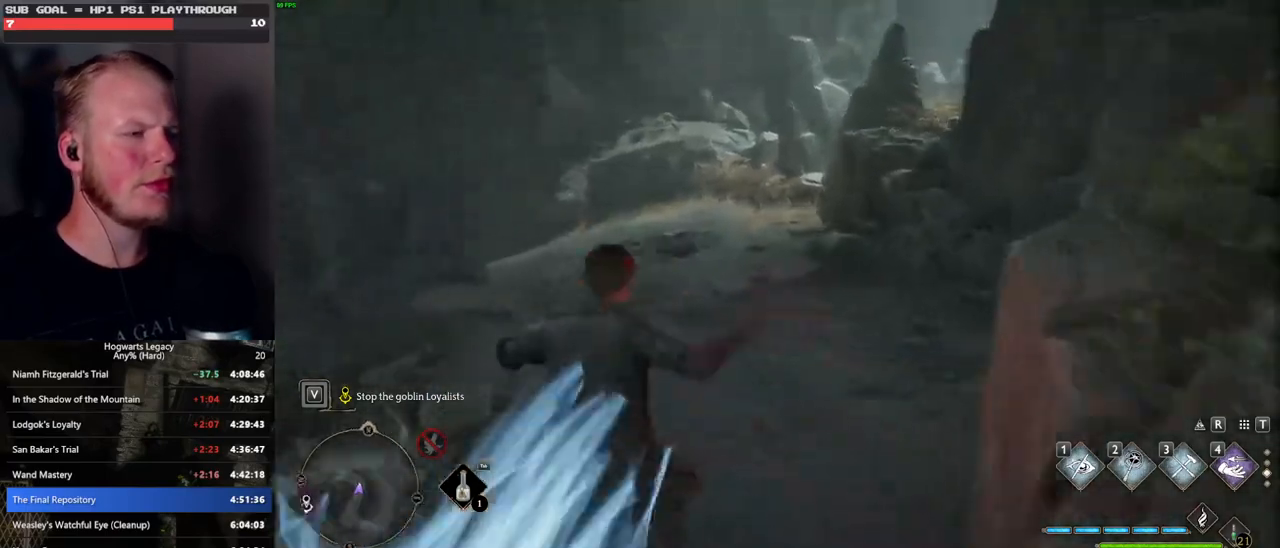
{"keys": ["space", "w"], "mouse": [], "events": [[200, "space", "down"]]}
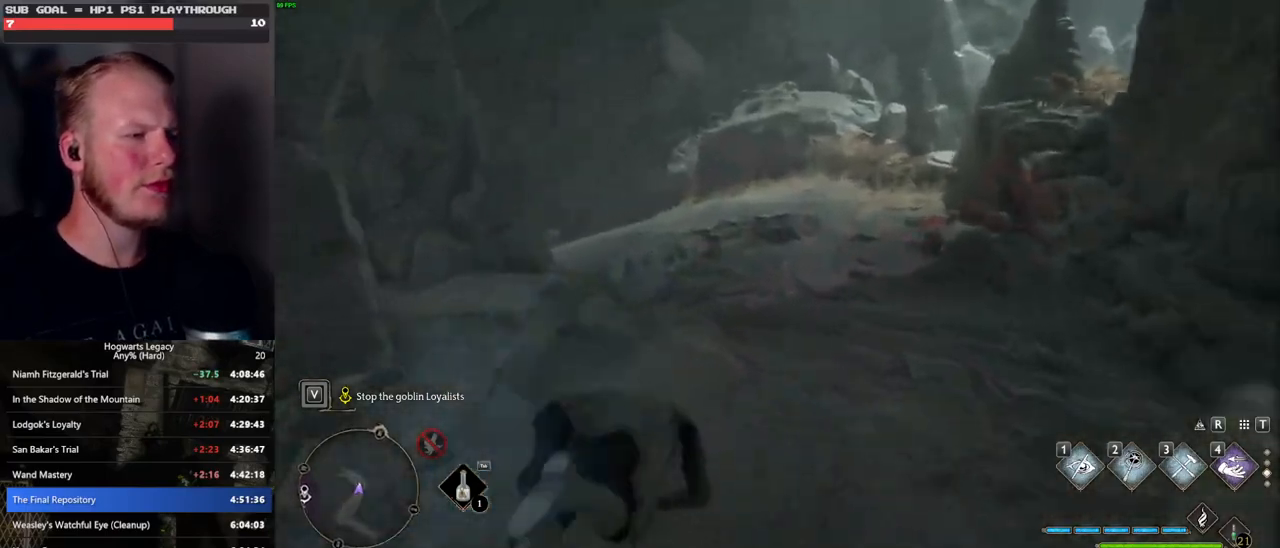
{"keys": ["w"], "mouse": [], "events": [[267, "space", "up"], [300, "mouse_left", "down"], [400, "mouse_left", "up"]]}
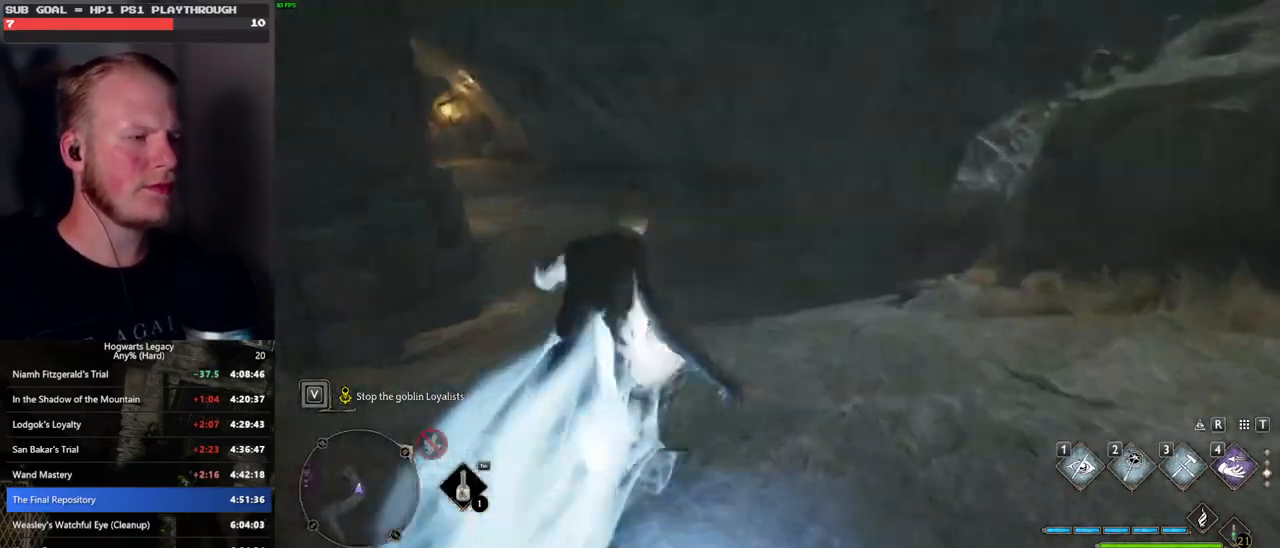
{"keys": ["space", "w"], "mouse": [], "events": [[350, "space", "down"]]}
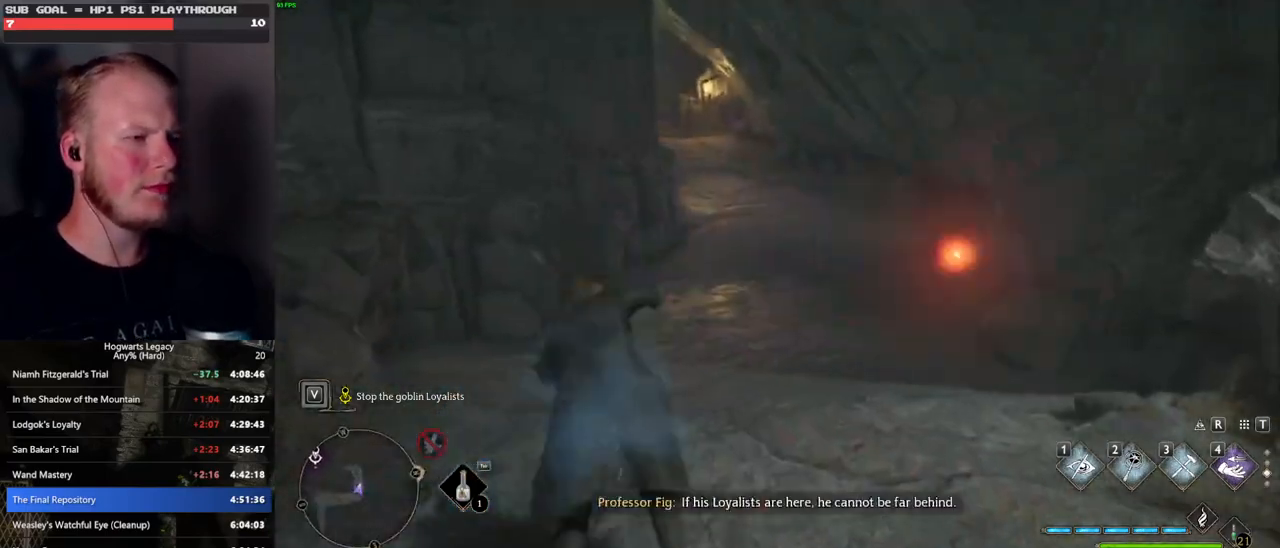
{"keys": ["w"], "mouse": ["left"], "events": [[400, "space", "up"], [467, "mouse_left", "down"]]}
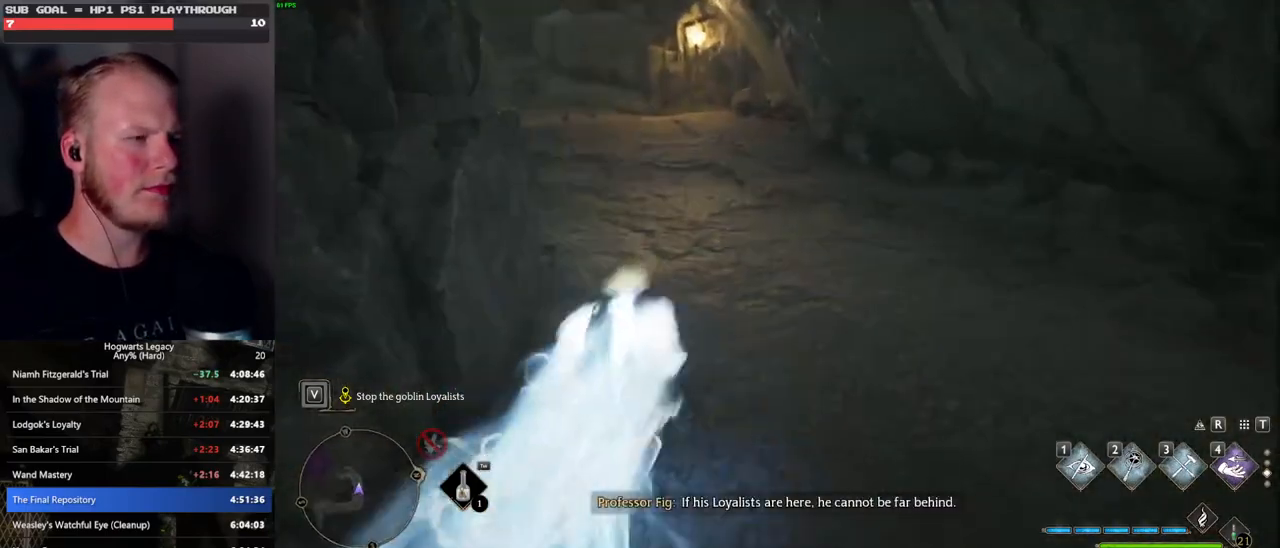
{"keys": ["space", "w"], "mouse": [], "events": [[50, "mouse_left", "up"], [283, "space", "down"]]}
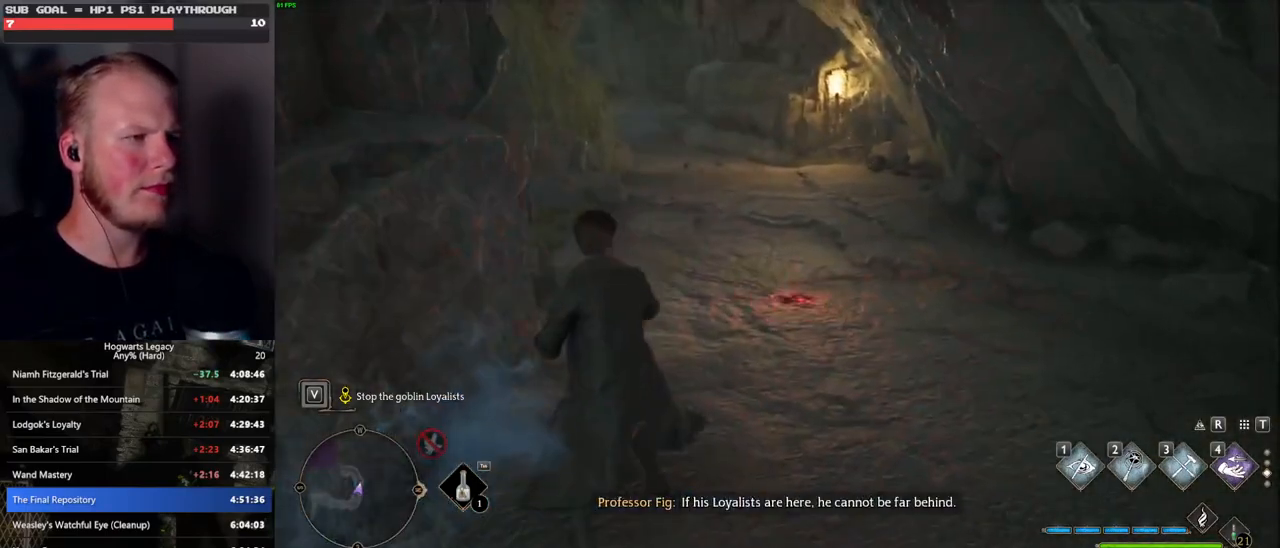
{"keys": ["w"], "mouse": ["left"], "events": [[417, "space", "up"], [483, "mouse_left", "down"]]}
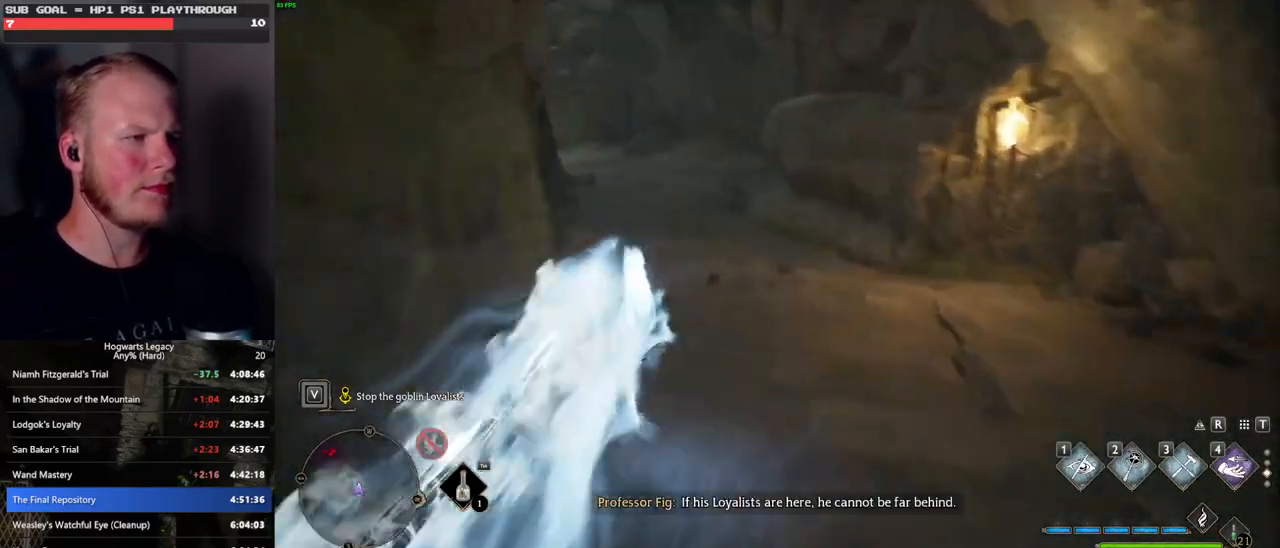
{"keys": ["space", "w"], "mouse": [], "events": [[83, "mouse_left", "up"], [350, "space", "down"]]}
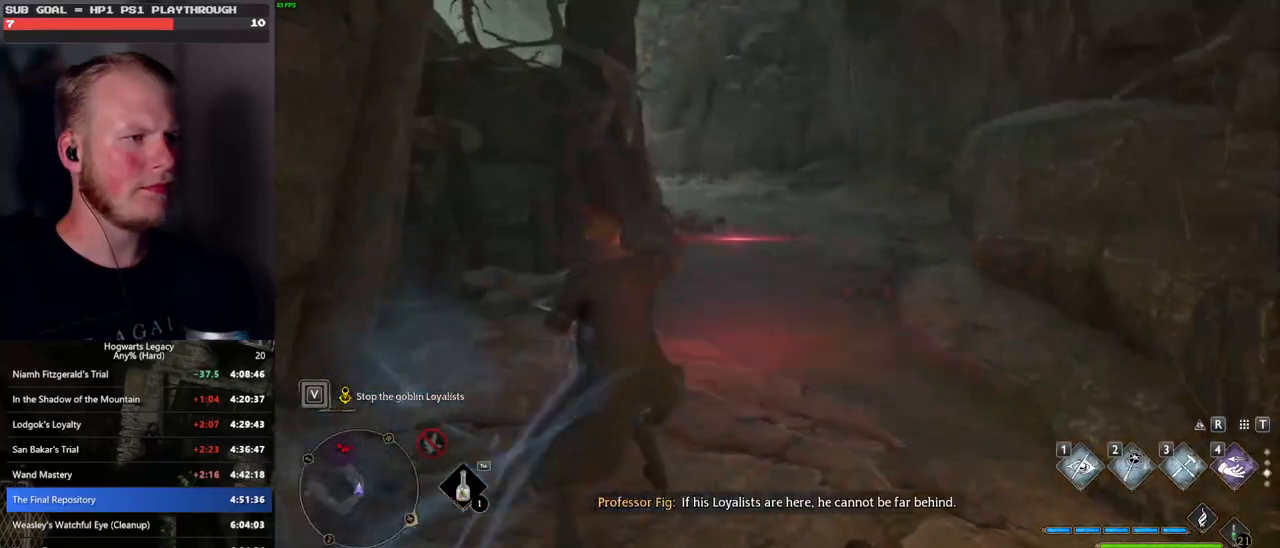
{"keys": ["w"], "mouse": [], "events": [[483, "space", "up"]]}
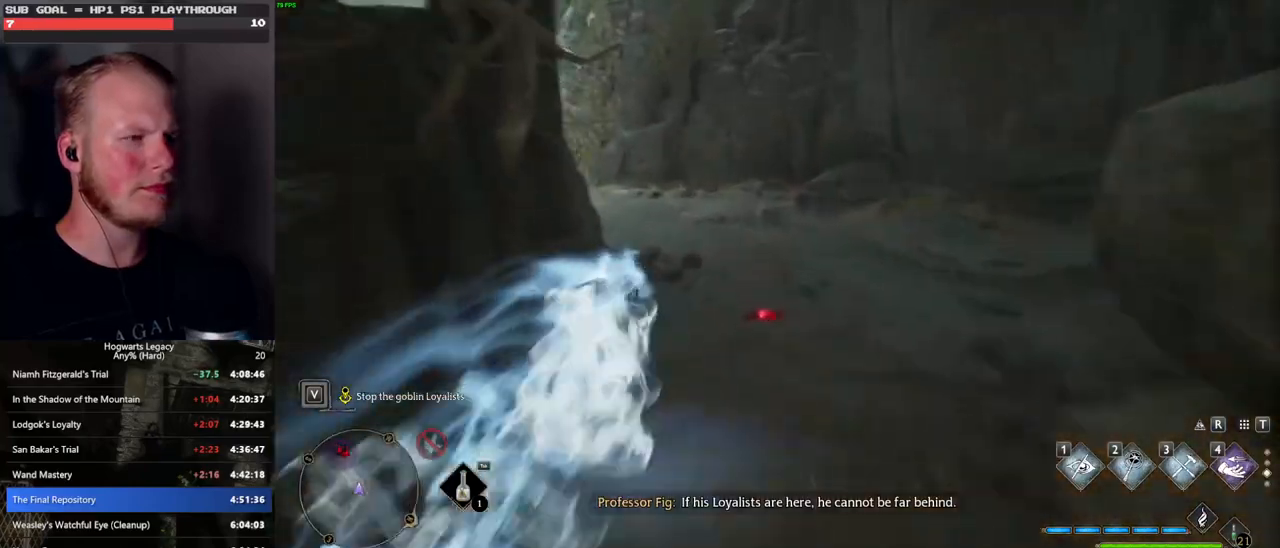
{"keys": ["w"], "mouse": [], "events": [[67, "mouse_left", "down"], [167, "mouse_left", "up"]]}